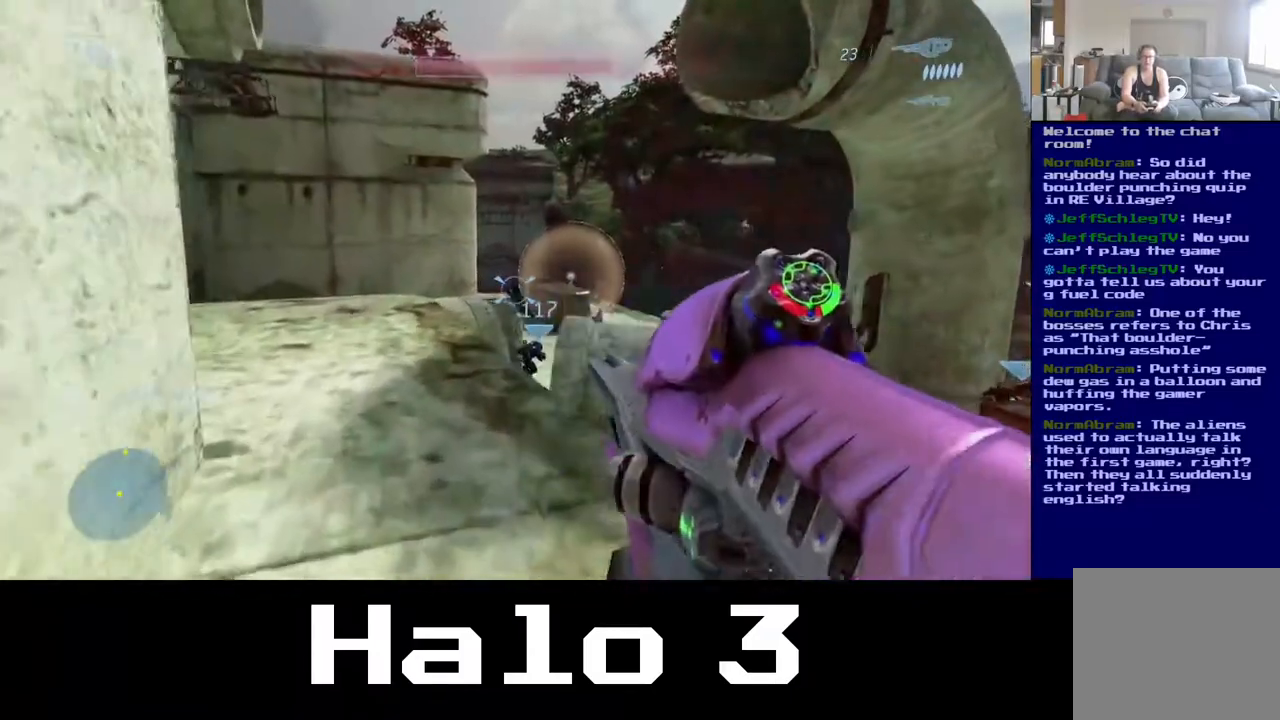
Gameplay with a controller (Xbox layout); each line is a JSON object with the inputs held at the frame after it. "events" lists button and stick changes between this image and that frame as [ms after this image, input, new state], when the widget could be followed in between.
{"buttons": [], "left_stick": "up-left", "right_stick": "center", "events": [[50, "R2", "up"], [67, "right_stick", "right"], [350, "right_stick", "center"]]}
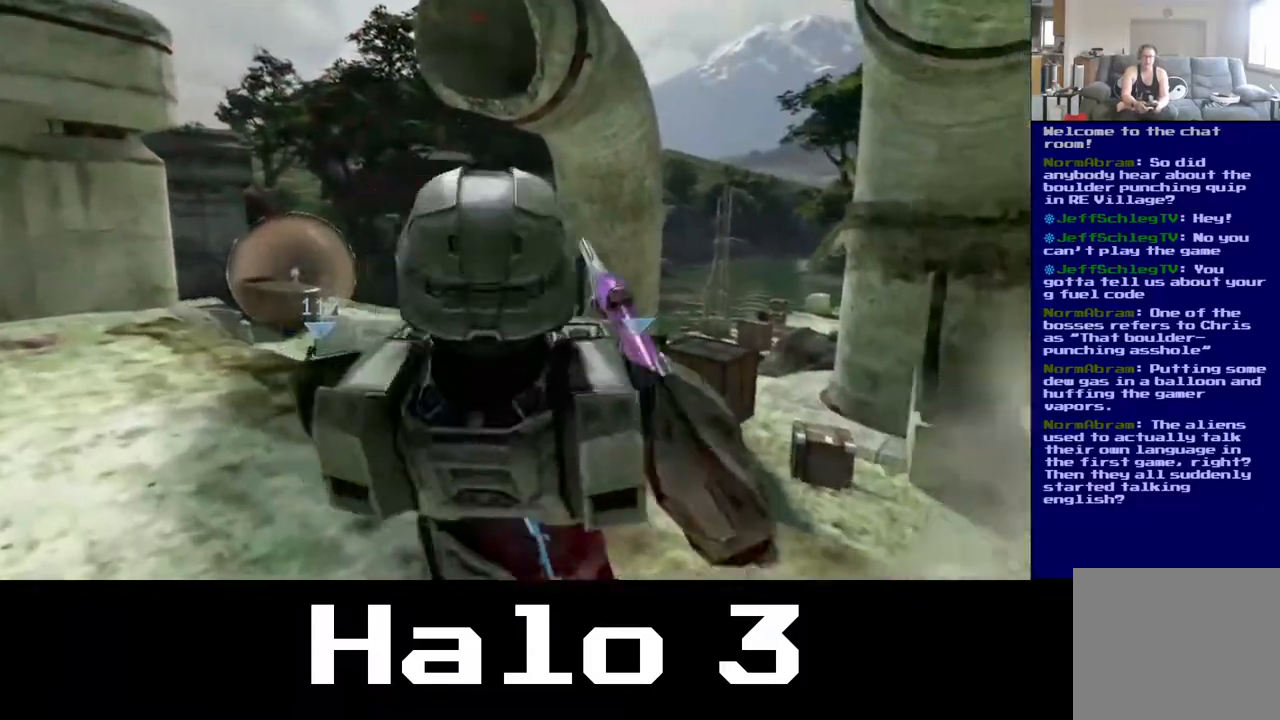
{"buttons": [], "left_stick": "center", "right_stick": "center", "events": [[217, "left_stick", "center"]]}
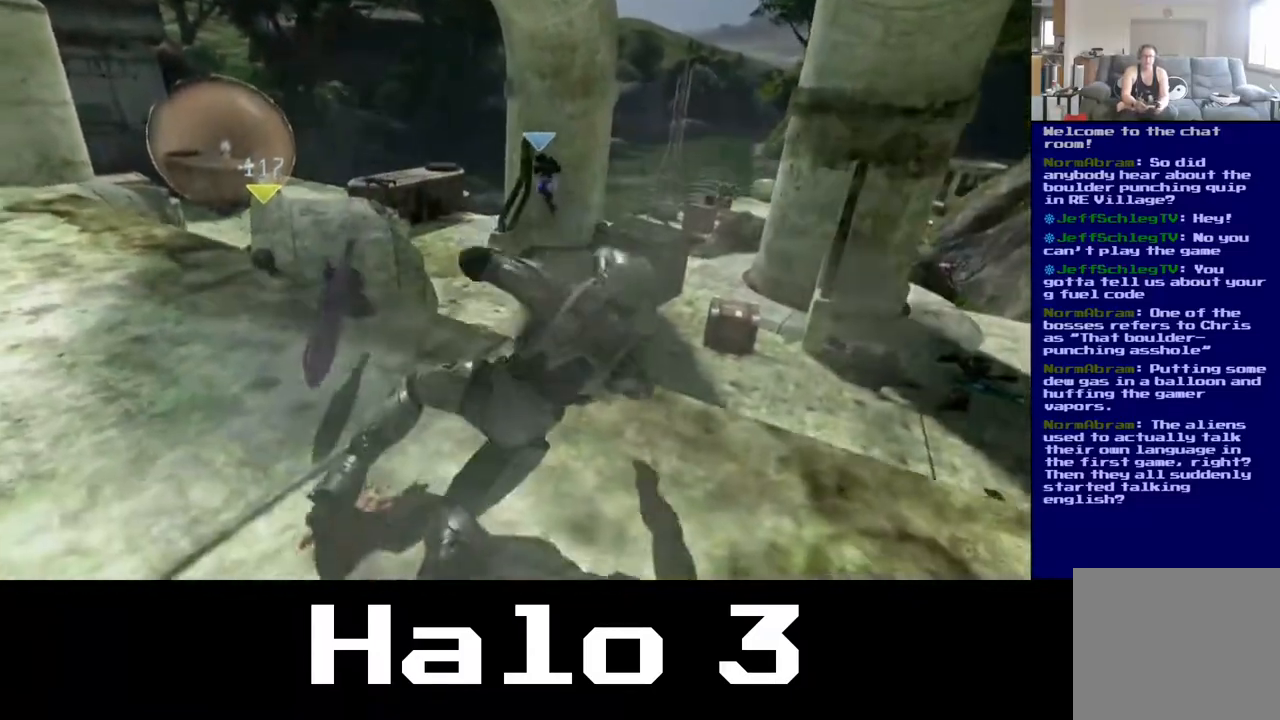
{"buttons": [], "left_stick": "center", "right_stick": "center", "events": []}
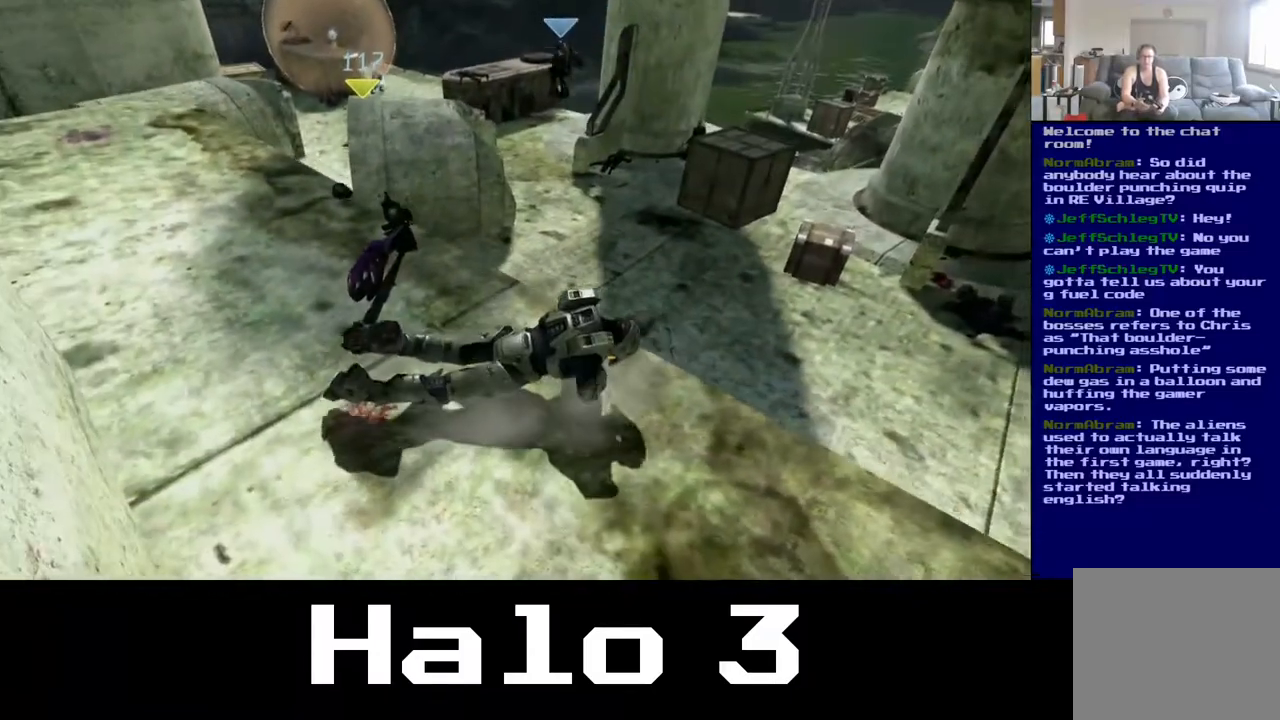
{"buttons": [], "left_stick": "center", "right_stick": "center", "events": []}
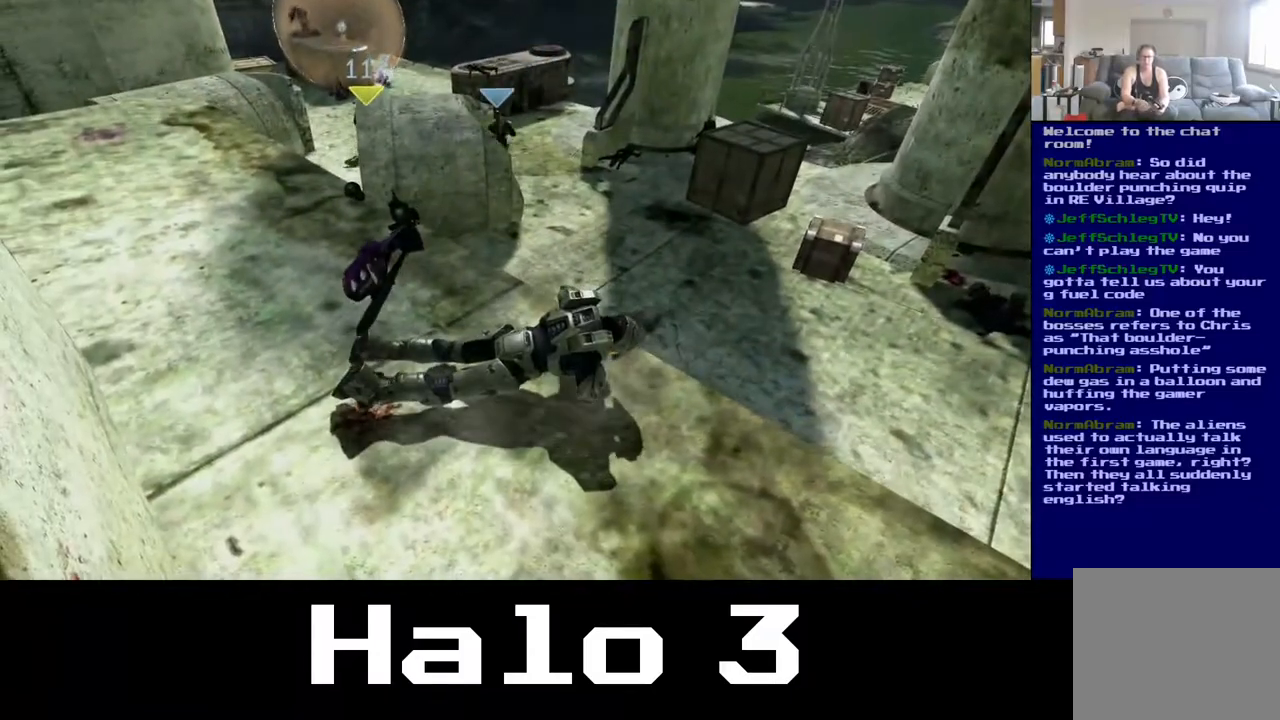
{"buttons": [], "left_stick": "center", "right_stick": "center", "events": []}
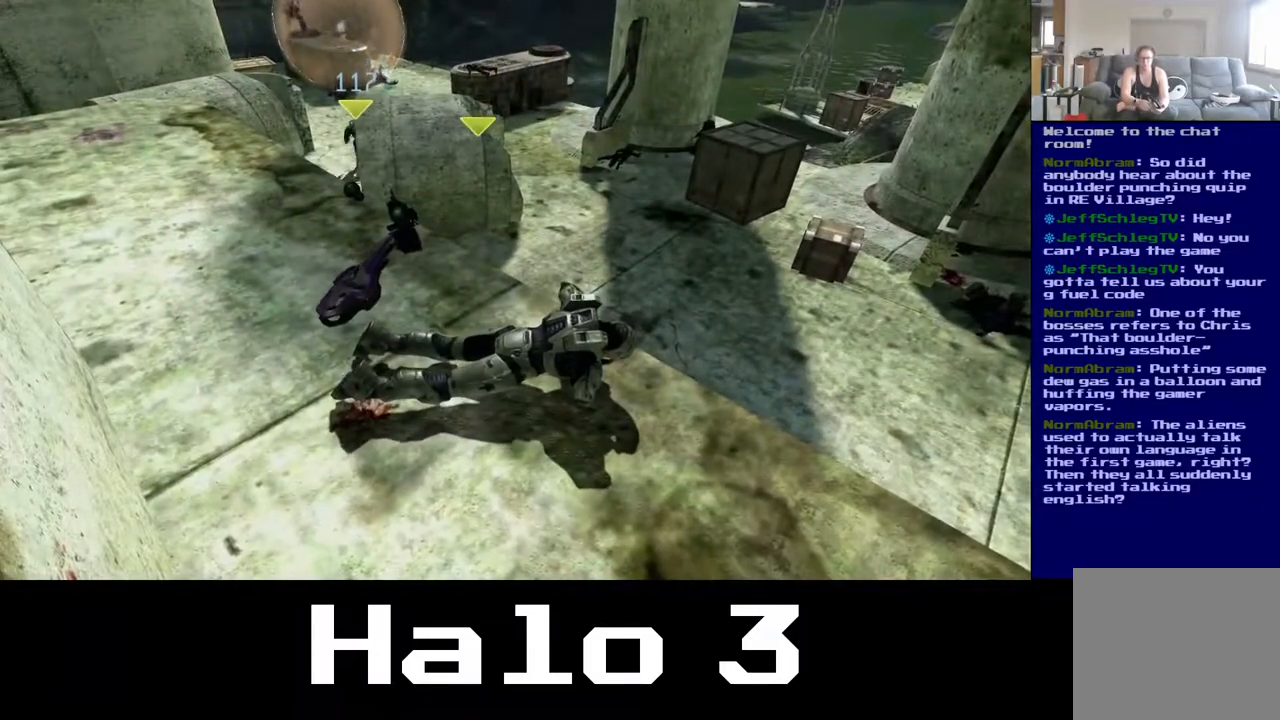
{"buttons": [], "left_stick": "center", "right_stick": "center", "events": []}
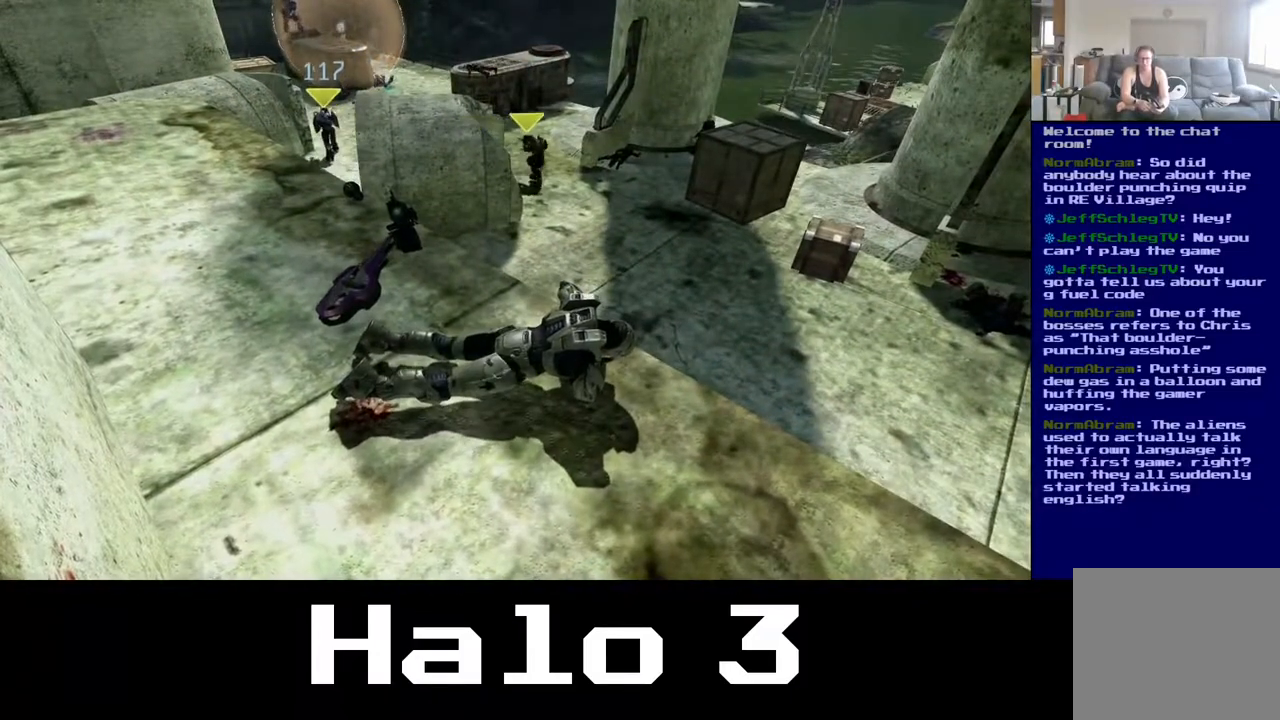
{"buttons": [], "left_stick": "center", "right_stick": "center", "events": []}
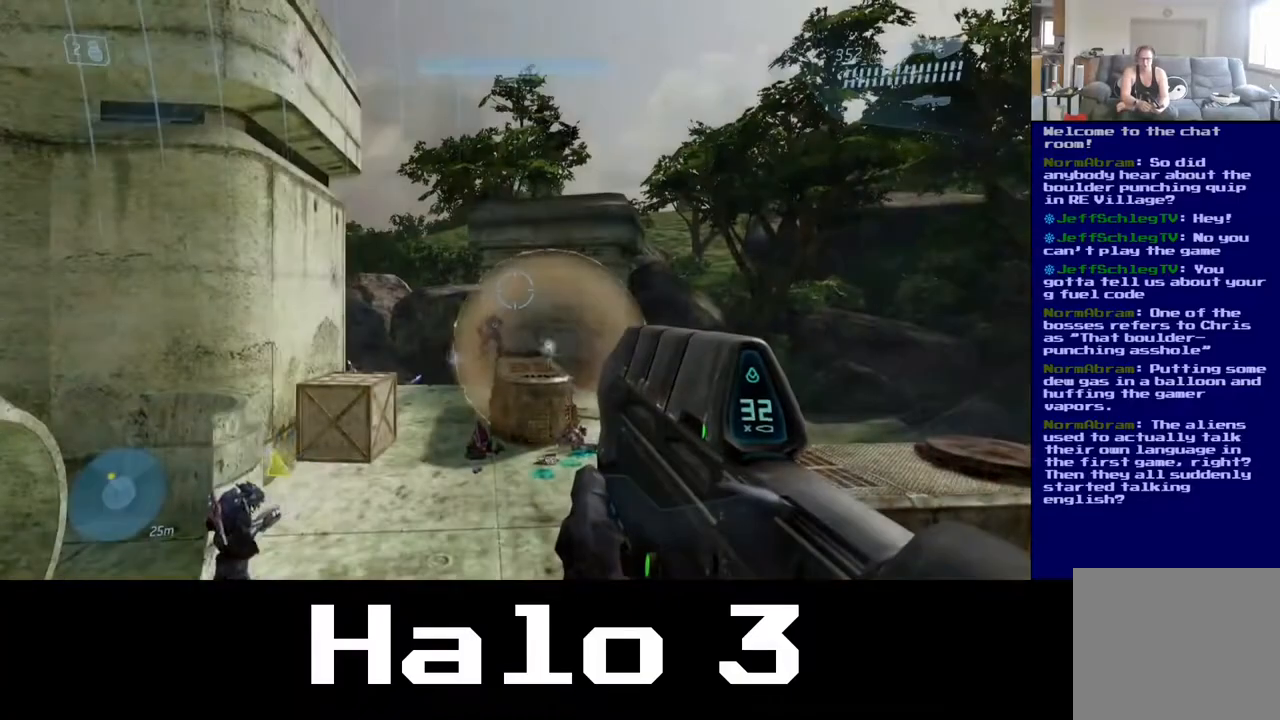
{"buttons": [], "left_stick": "center", "right_stick": "center", "events": []}
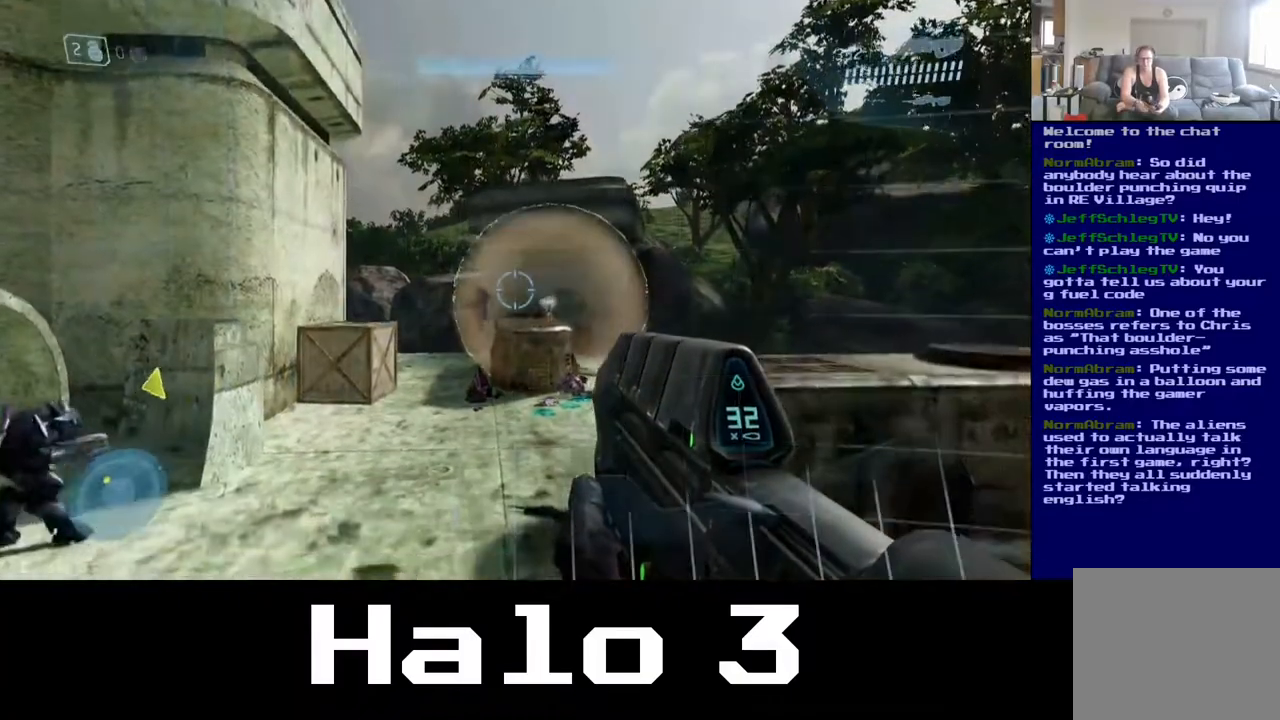
{"buttons": [], "left_stick": "right", "right_stick": "center", "events": [[50, "right_stick", "left"], [167, "right_stick", "center"], [500, "left_stick", "right"]]}
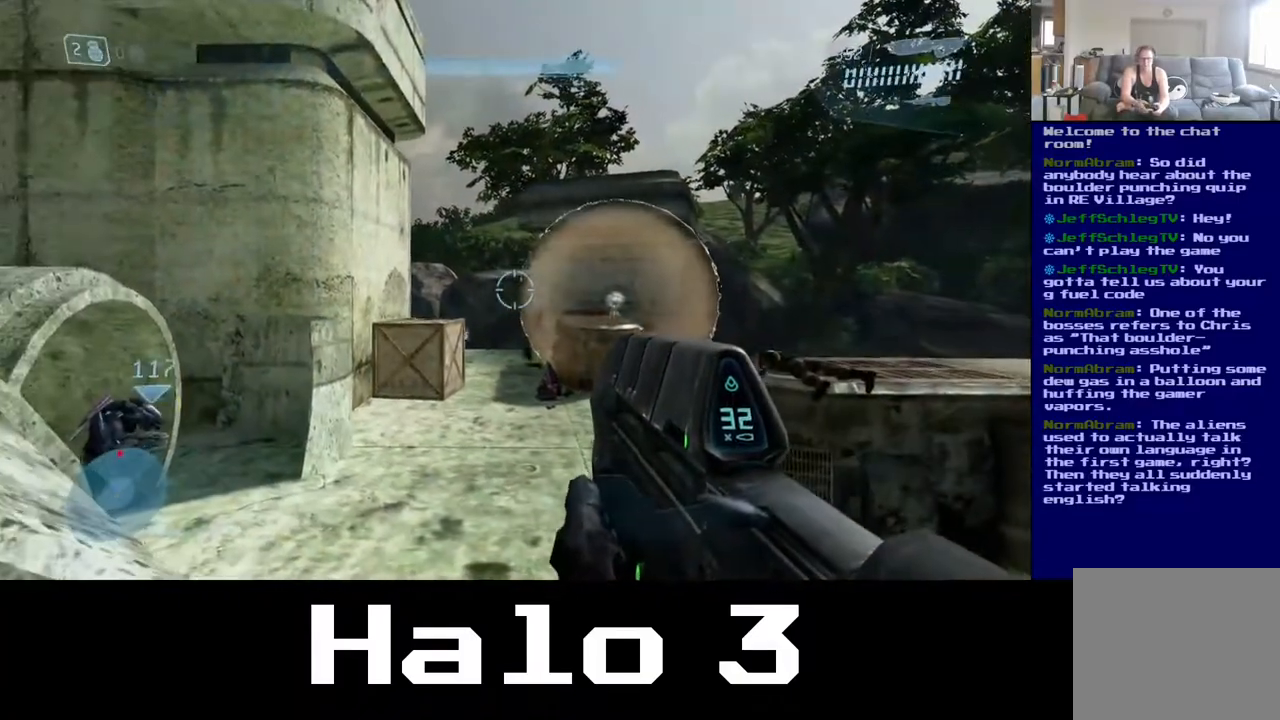
{"buttons": [], "left_stick": "left", "right_stick": "center", "events": [[33, "right_stick", "down-right"], [183, "left_stick", "up-right"], [183, "right_stick", "center"], [317, "right_stick", "left"], [383, "left_stick", "left"], [467, "right_stick", "center"]]}
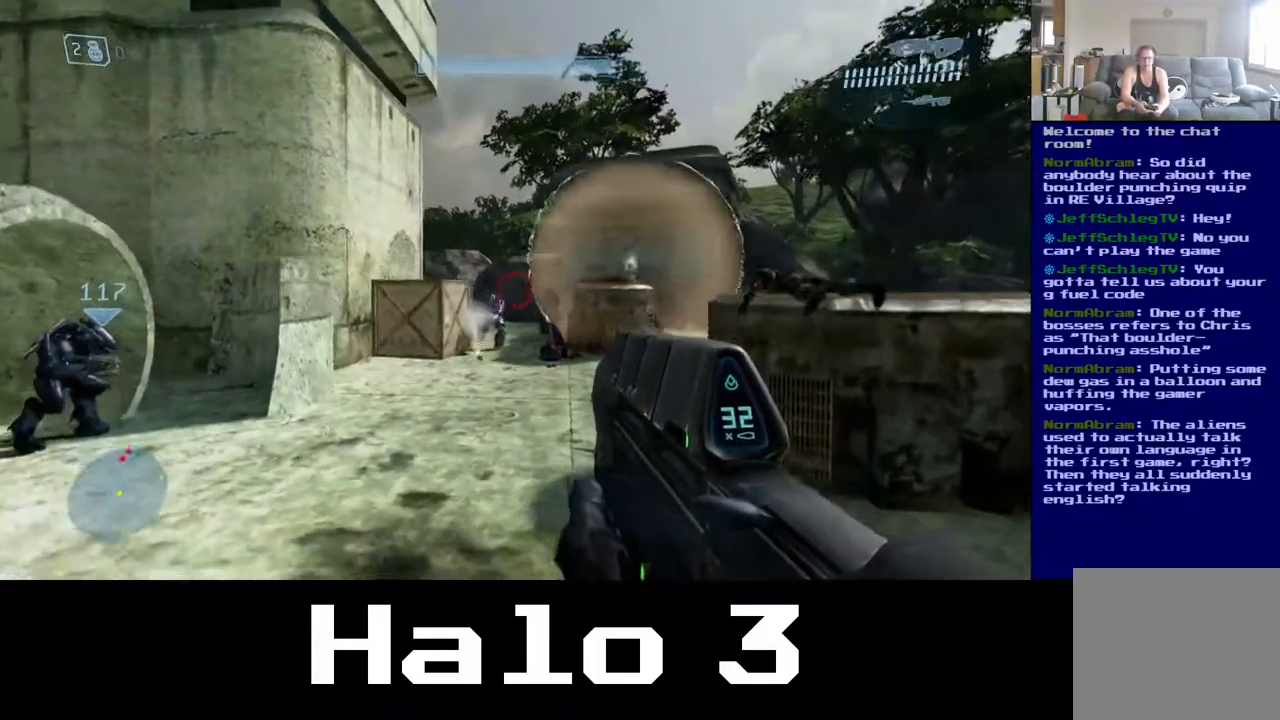
{"buttons": ["R2"], "left_stick": "up-left", "right_stick": "center", "events": [[217, "left_stick", "up"], [233, "R2", "down"], [483, "left_stick", "up-left"]]}
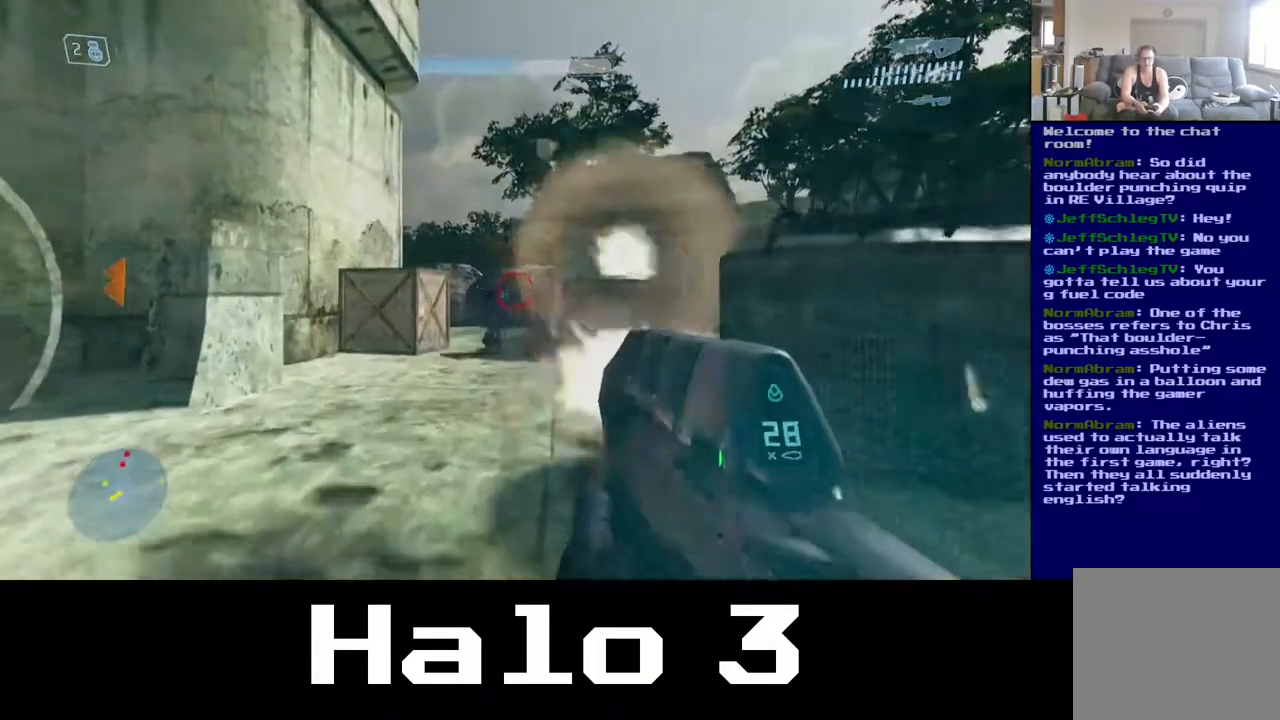
{"buttons": [], "left_stick": "down-left", "right_stick": "down", "events": [[83, "left_stick", "left"], [183, "left_stick", "down-left"], [300, "right_stick", "right"], [333, "left_stick", "up-left"], [383, "R2", "up"], [400, "right_stick", "down"], [450, "left_stick", "down-left"]]}
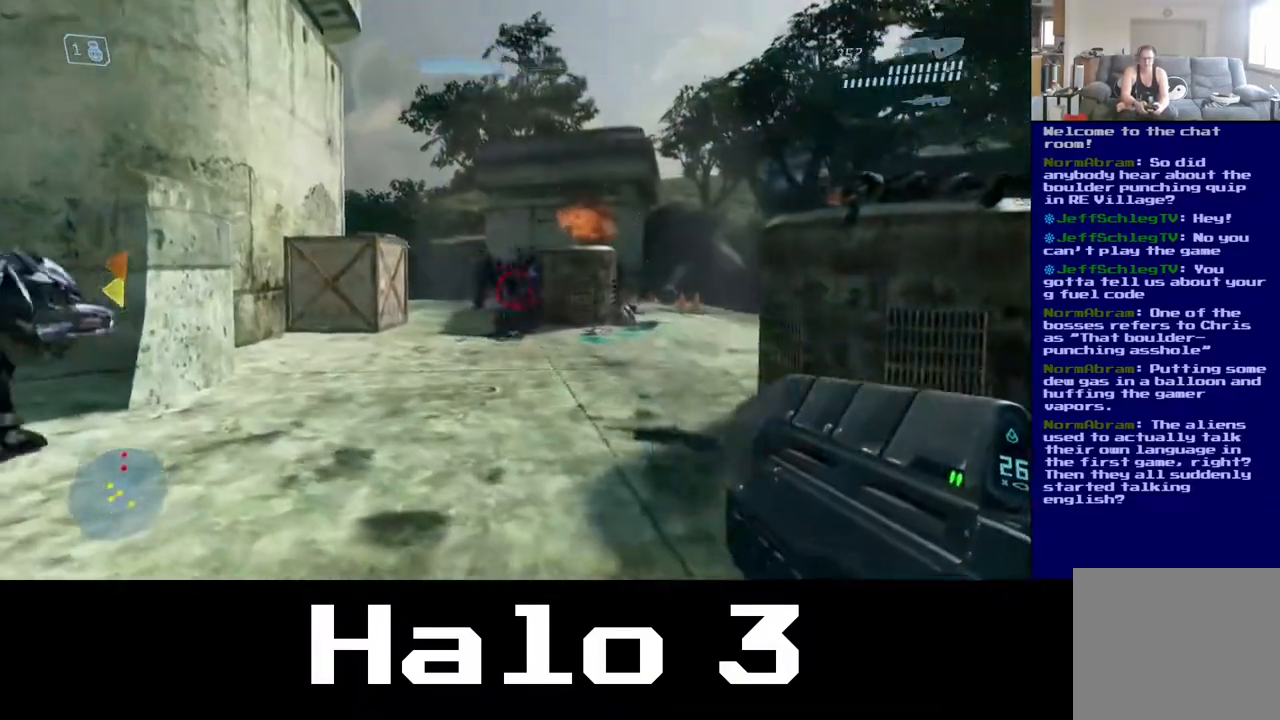
{"buttons": ["A"], "left_stick": "down-left", "right_stick": "center", "events": [[17, "right_stick", "down-right"], [300, "right_stick", "center"], [467, "A", "down"]]}
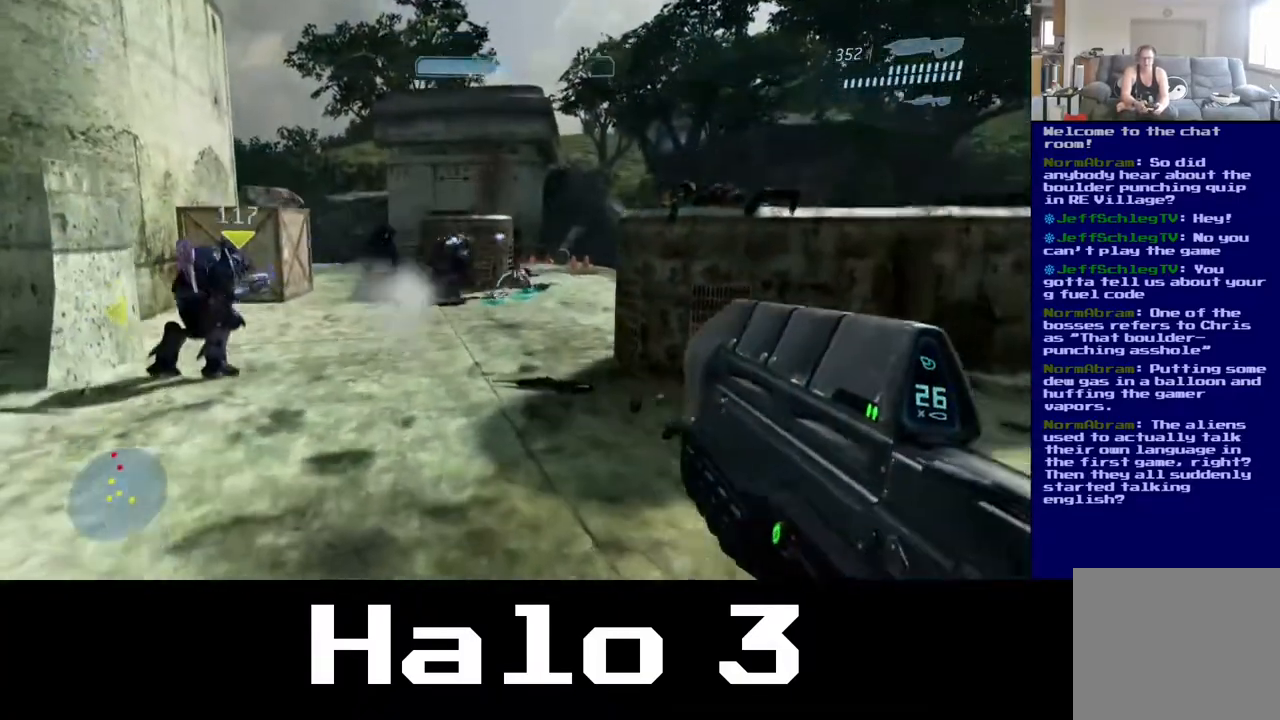
{"buttons": [], "left_stick": "up-left", "right_stick": "center", "events": [[283, "A", "up"], [283, "left_stick", "left"], [467, "left_stick", "up-left"]]}
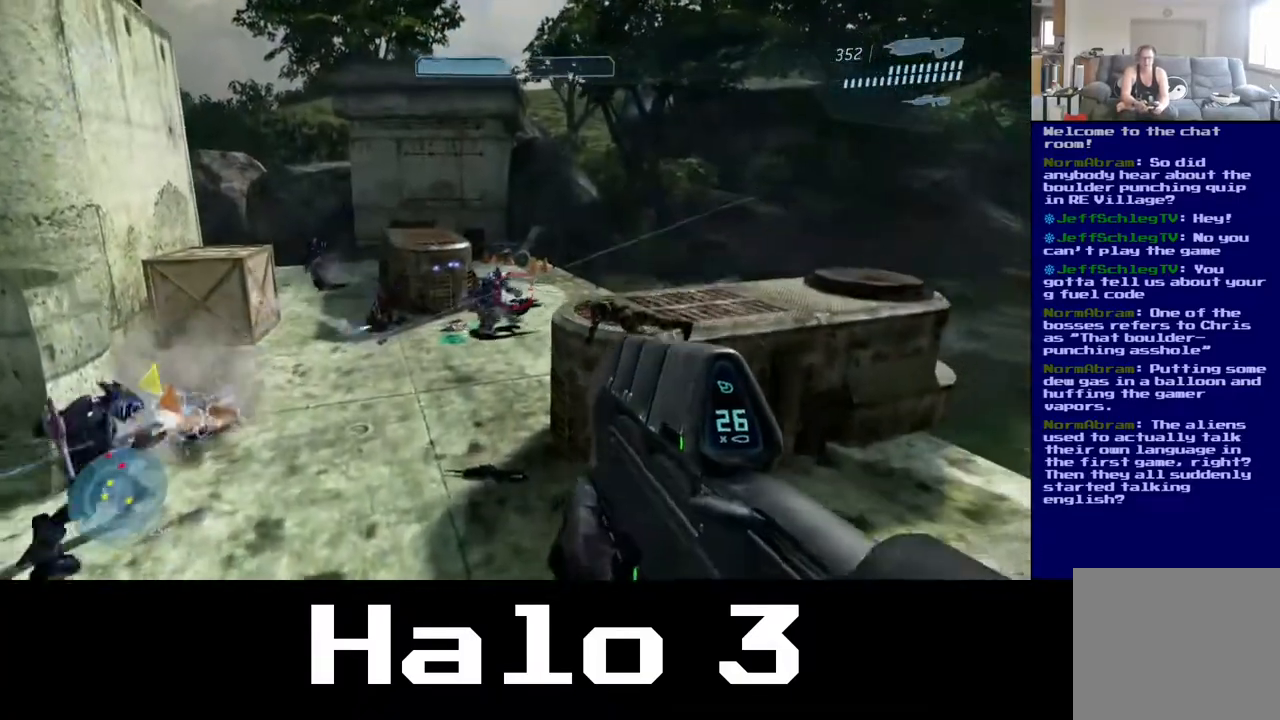
{"buttons": [], "left_stick": "up-left", "right_stick": "center", "events": [[17, "left_stick", "up"], [67, "left_stick", "up-right"], [350, "left_stick", "up-left"]]}
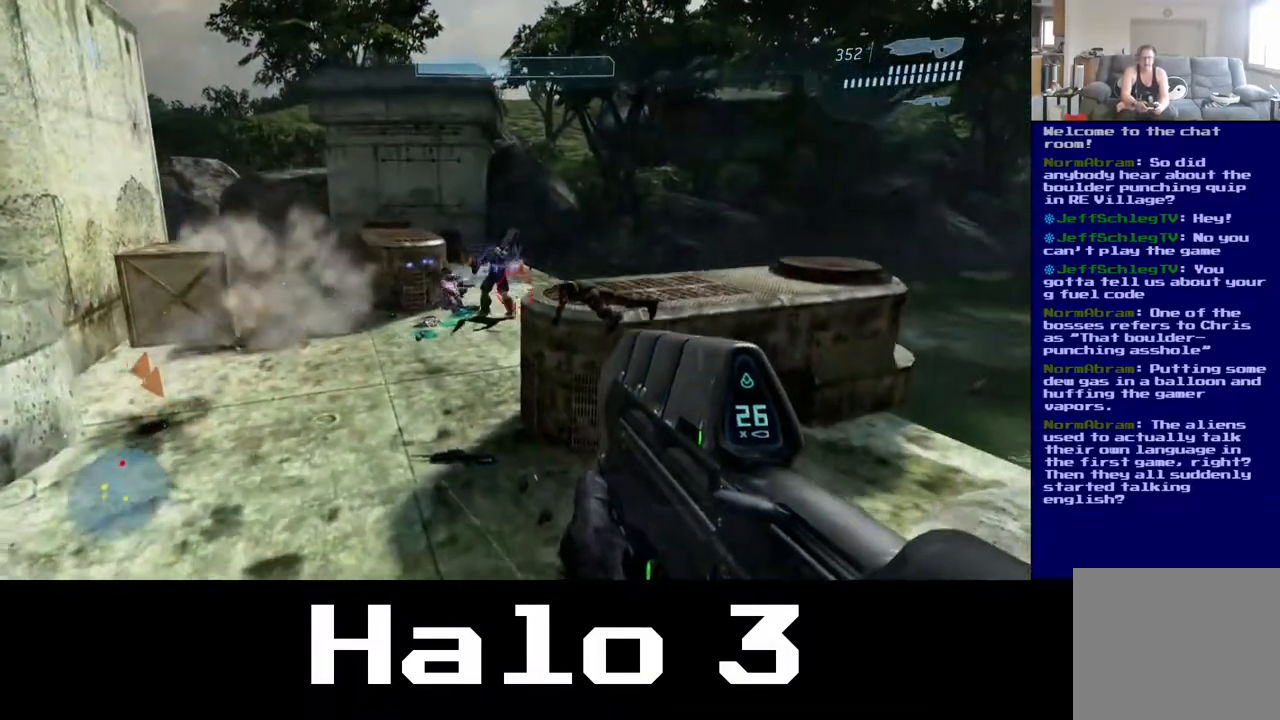
{"buttons": ["R2"], "left_stick": "up-left", "right_stick": "center", "events": [[167, "right_stick", "up"], [233, "R2", "down"], [483, "right_stick", "center"]]}
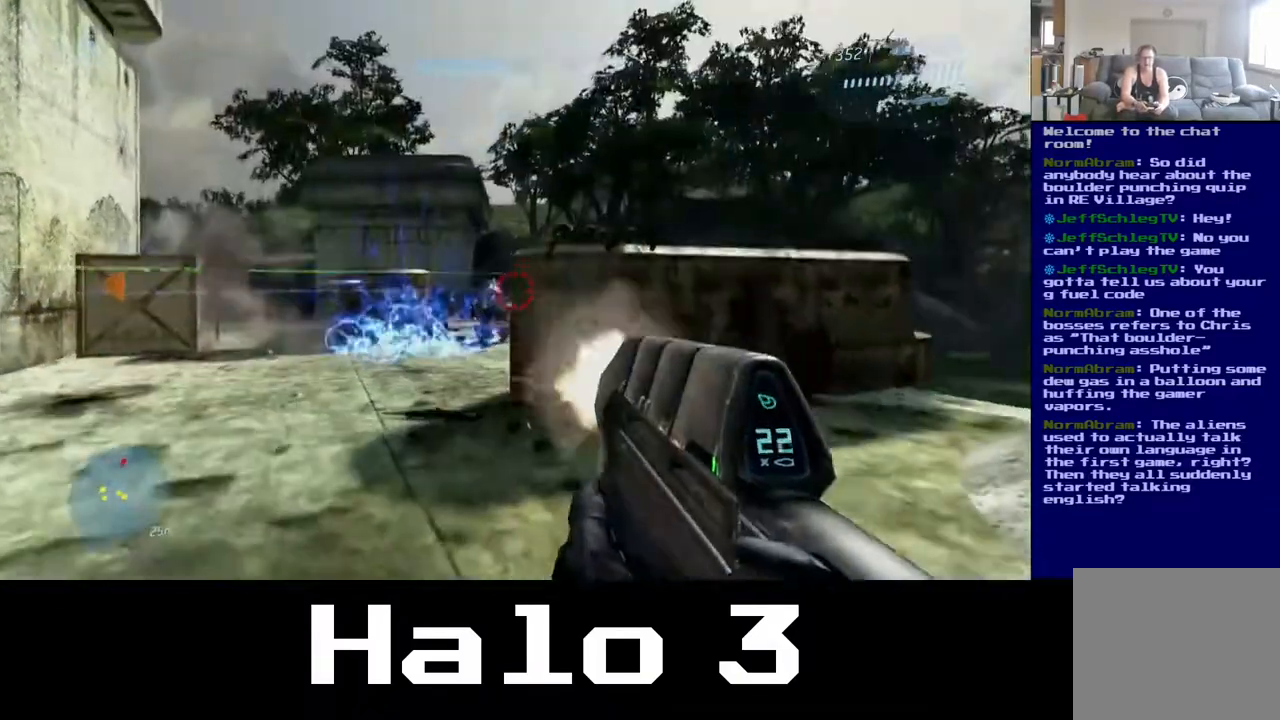
{"buttons": ["R2"], "left_stick": "up-left", "right_stick": "center", "events": [[100, "right_stick", "down-left"], [233, "left_stick", "up"], [233, "right_stick", "center"], [400, "left_stick", "up-left"]]}
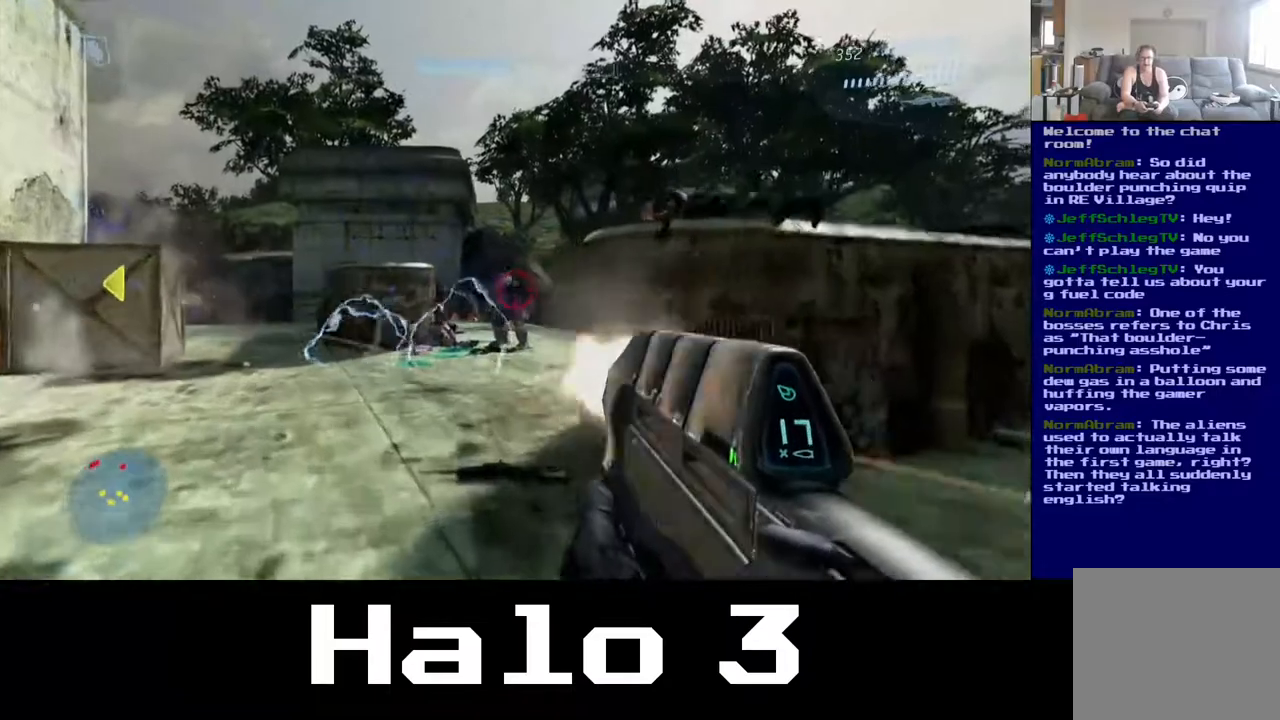
{"buttons": ["R2"], "left_stick": "up", "right_stick": "up", "events": [[150, "left_stick", "up"], [233, "right_stick", "up"]]}
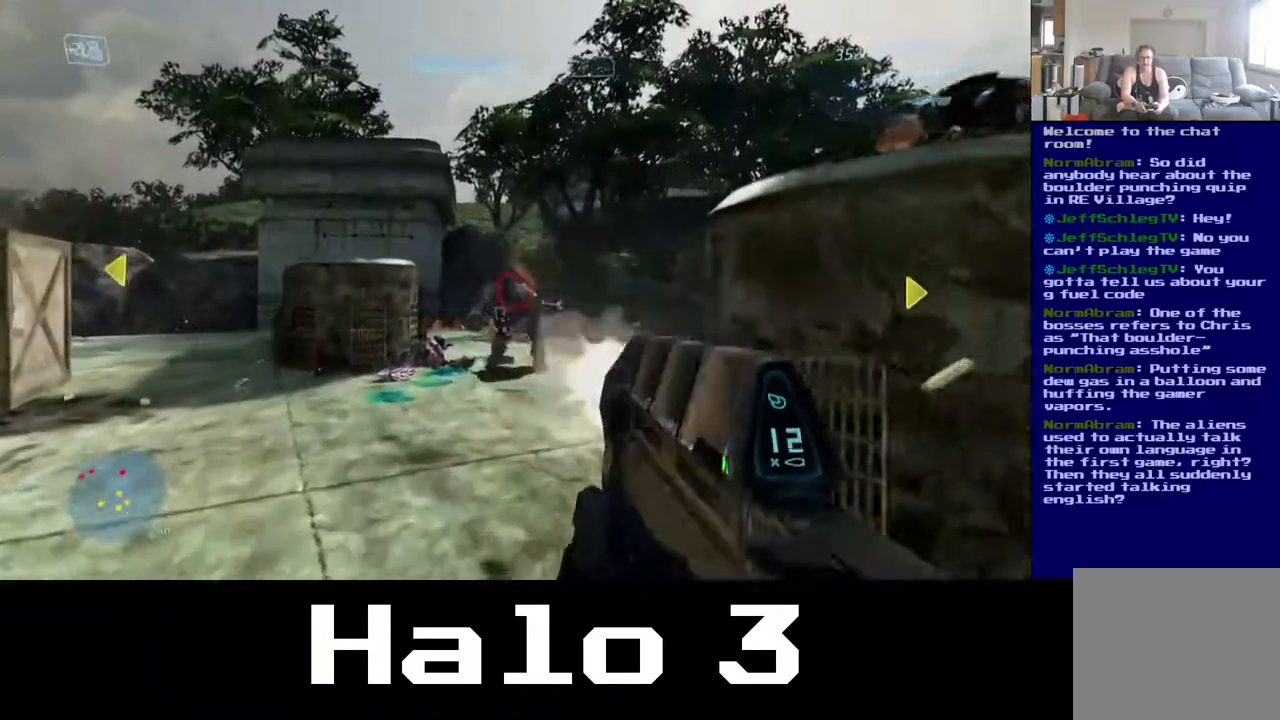
{"buttons": ["R2"], "left_stick": "up", "right_stick": "up", "events": []}
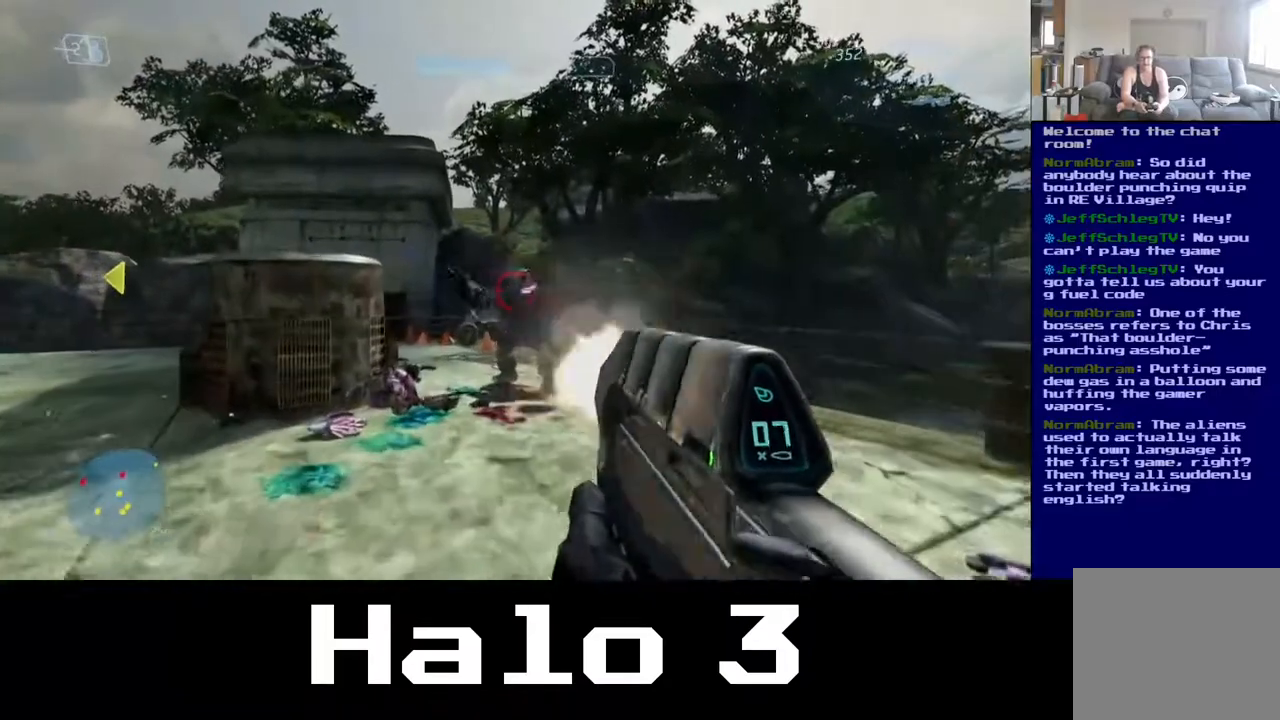
{"buttons": ["R2"], "left_stick": "up", "right_stick": "center", "events": [[117, "right_stick", "center"]]}
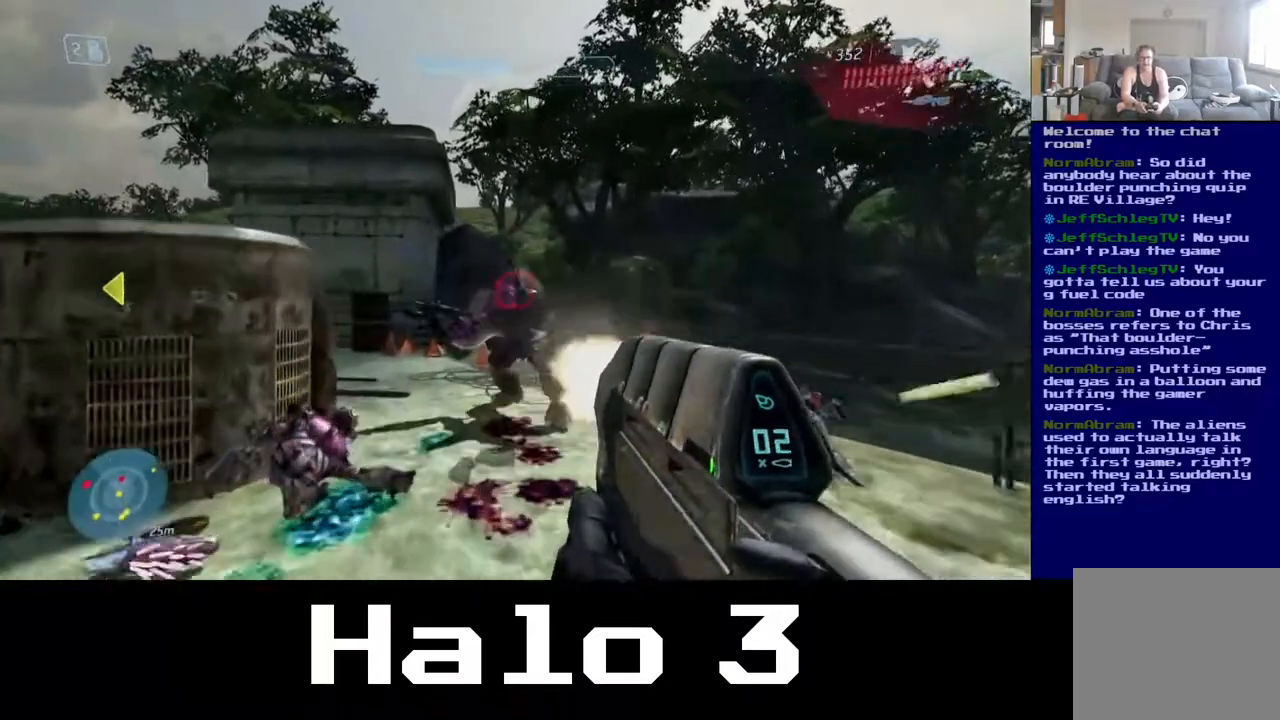
{"buttons": ["R2"], "left_stick": "up", "right_stick": "center", "events": []}
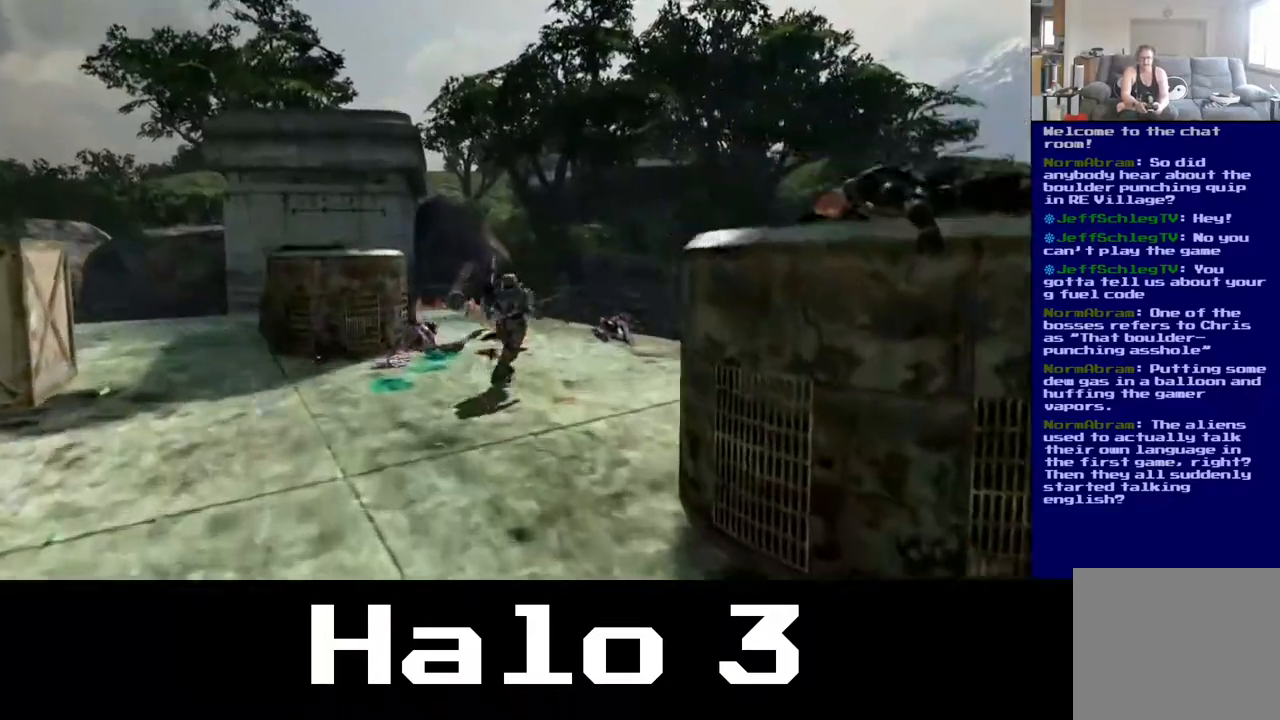
{"buttons": [], "left_stick": "center", "right_stick": "center", "events": [[100, "R2", "up"], [400, "left_stick", "center"]]}
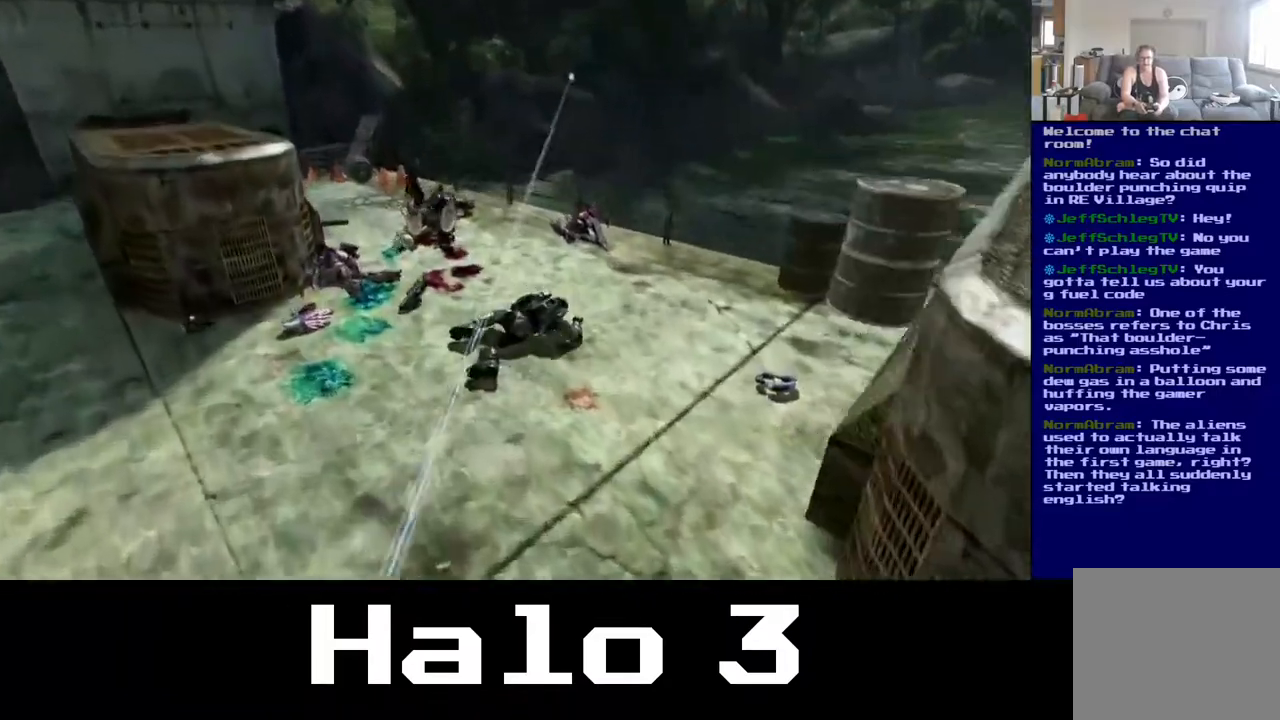
{"buttons": [], "left_stick": "center", "right_stick": "center", "events": []}
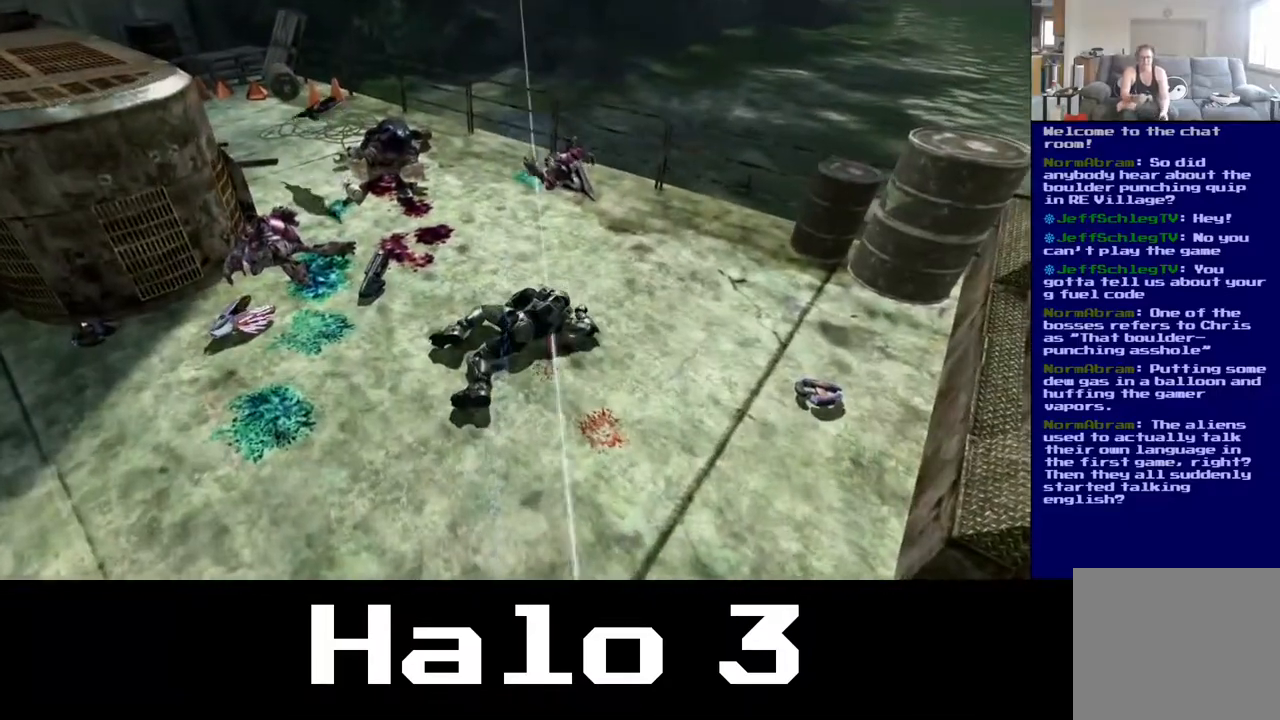
{"buttons": [], "left_stick": "center", "right_stick": "center", "events": []}
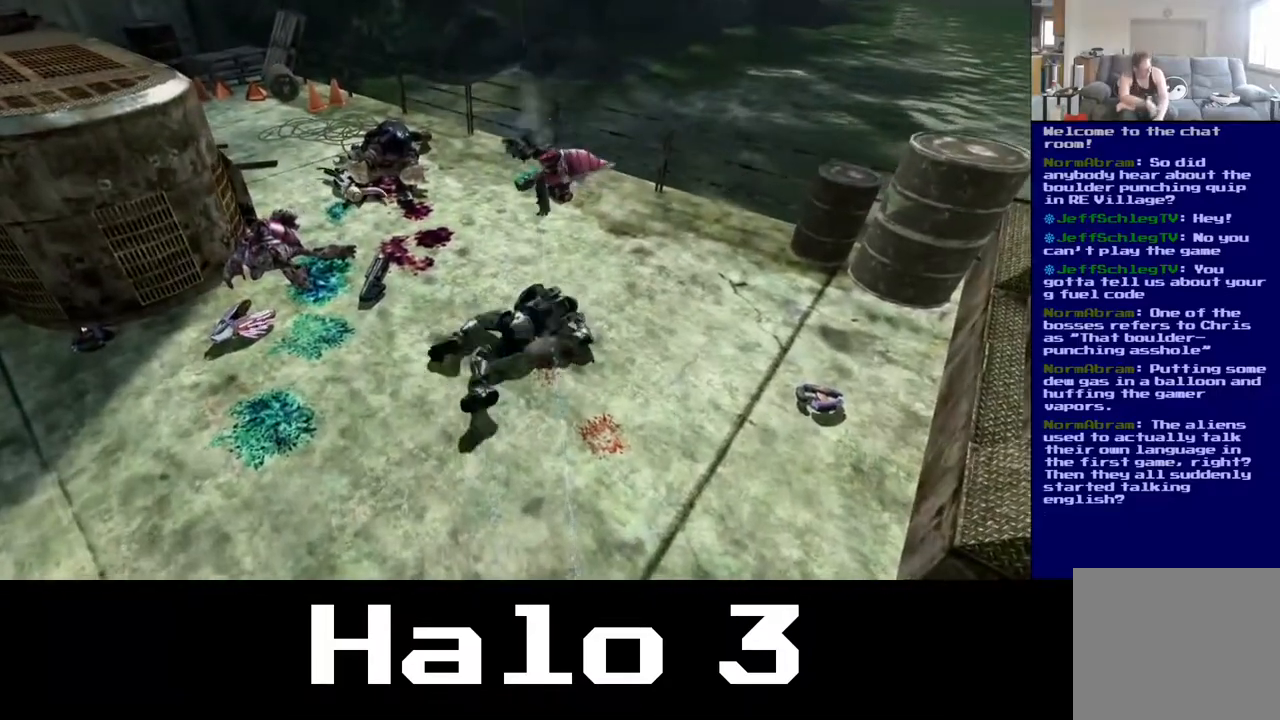
{"buttons": [], "left_stick": "center", "right_stick": "center", "events": []}
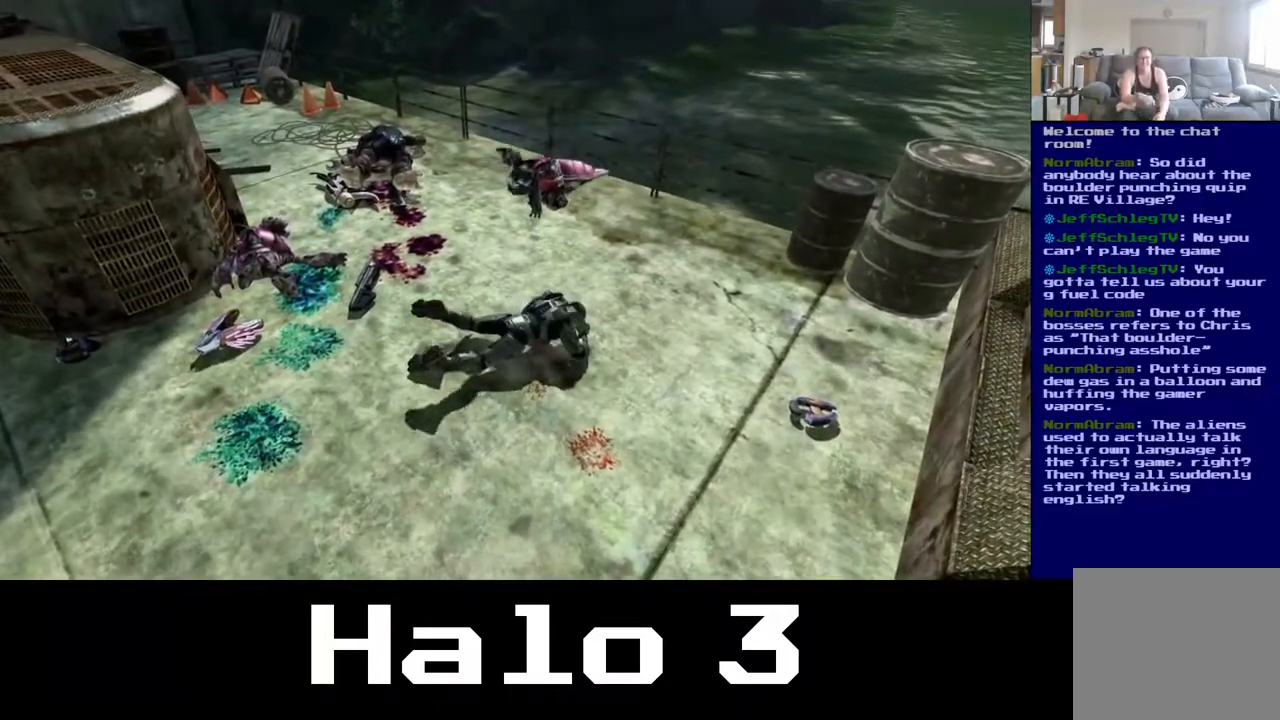
{"buttons": [], "left_stick": "center", "right_stick": "center", "events": []}